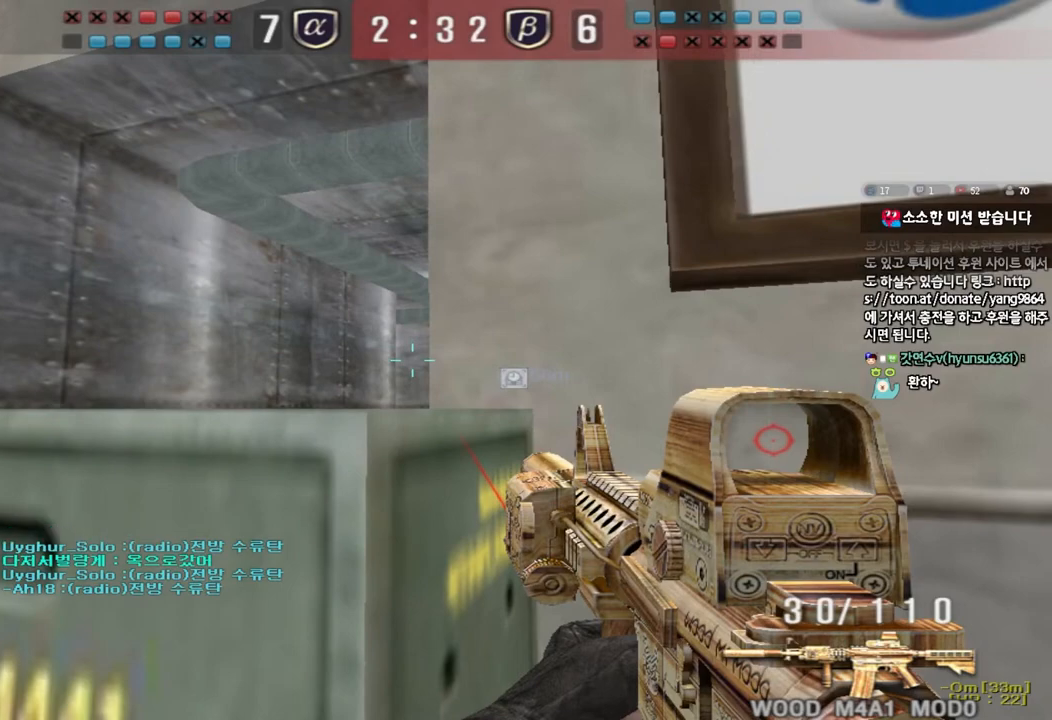
Gameplay with keyboard; each line is a JSON object with the keys held at the frame after it. "events" lists presses ("down") and releases ("up") of "a", "ctrl", "d", "e", "f", "q", "r", "s", "shift", "space", "tab" and "w" between this image and that frame as [ms after this image, input, new state], when the widget could be followed in between. No other keys are recorded. Mouse input is not recorded.
{"keys": ["ctrl"], "events": []}
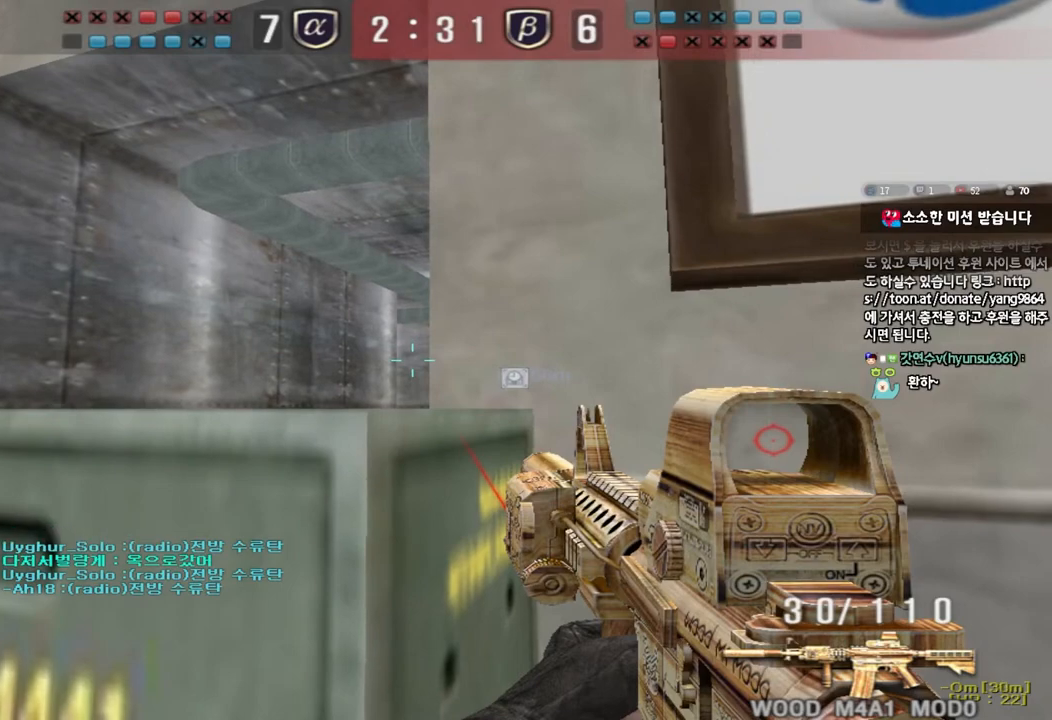
{"keys": ["ctrl"], "events": []}
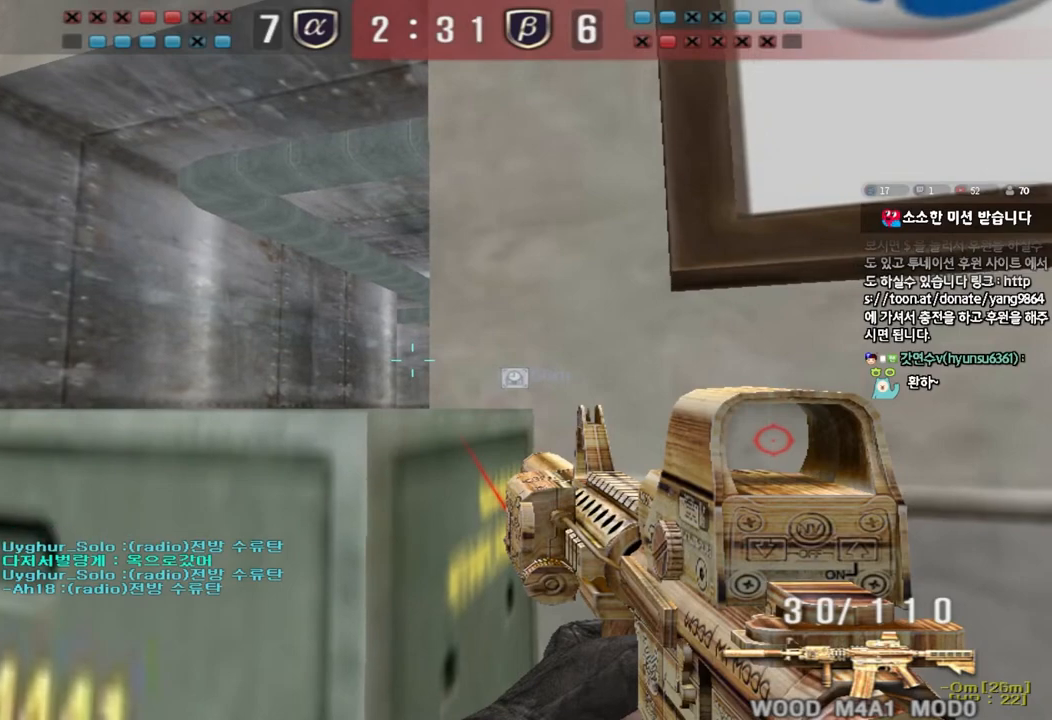
{"keys": ["ctrl"], "events": []}
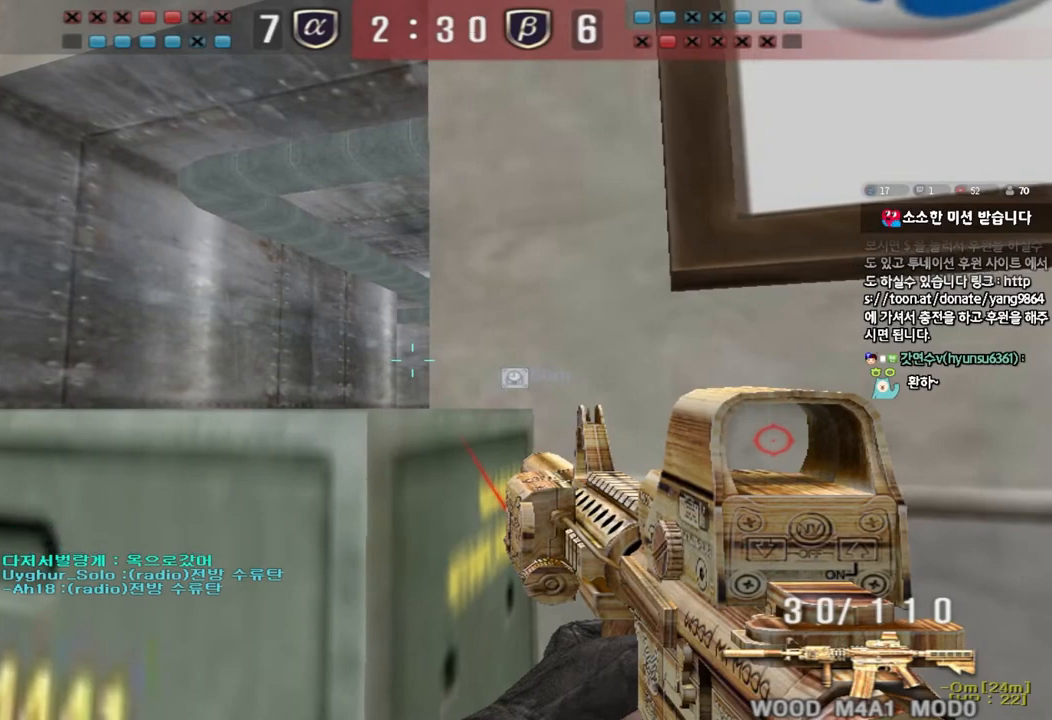
{"keys": ["ctrl"], "events": []}
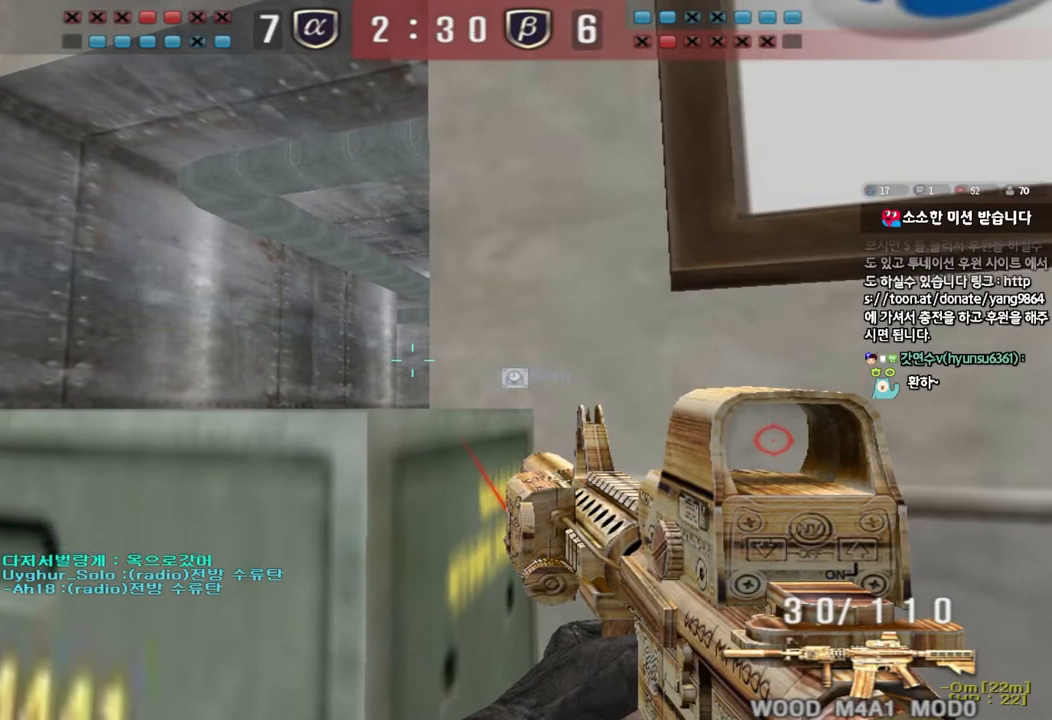
{"keys": ["ctrl"], "events": []}
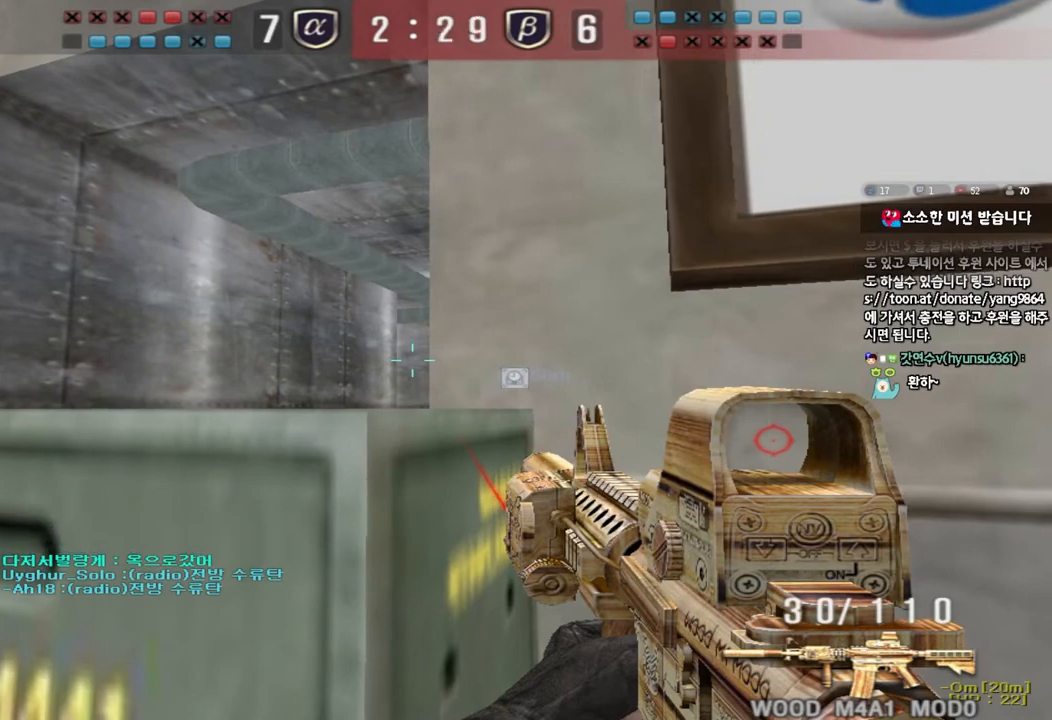
{"keys": ["ctrl"], "events": []}
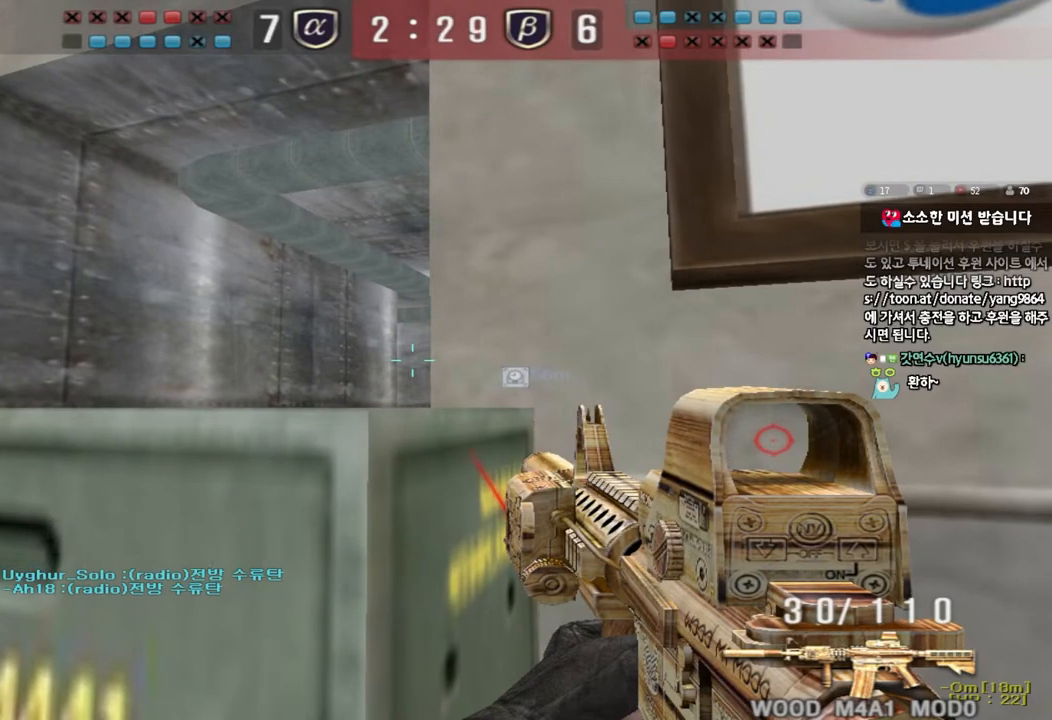
{"keys": ["ctrl"], "events": []}
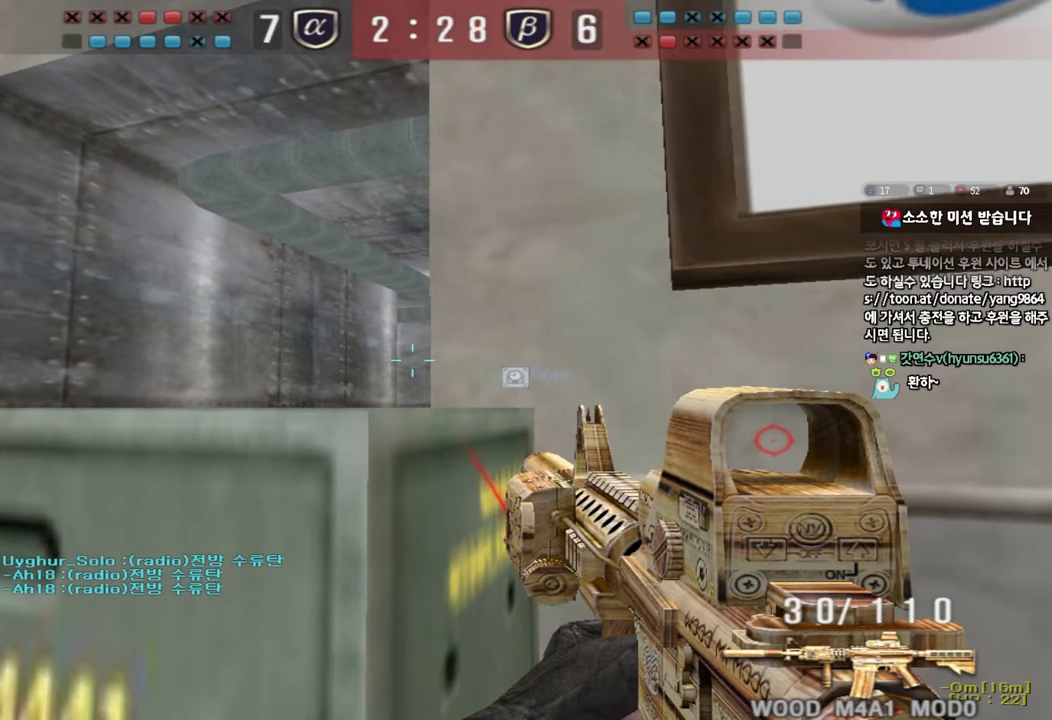
{"keys": ["ctrl"], "events": []}
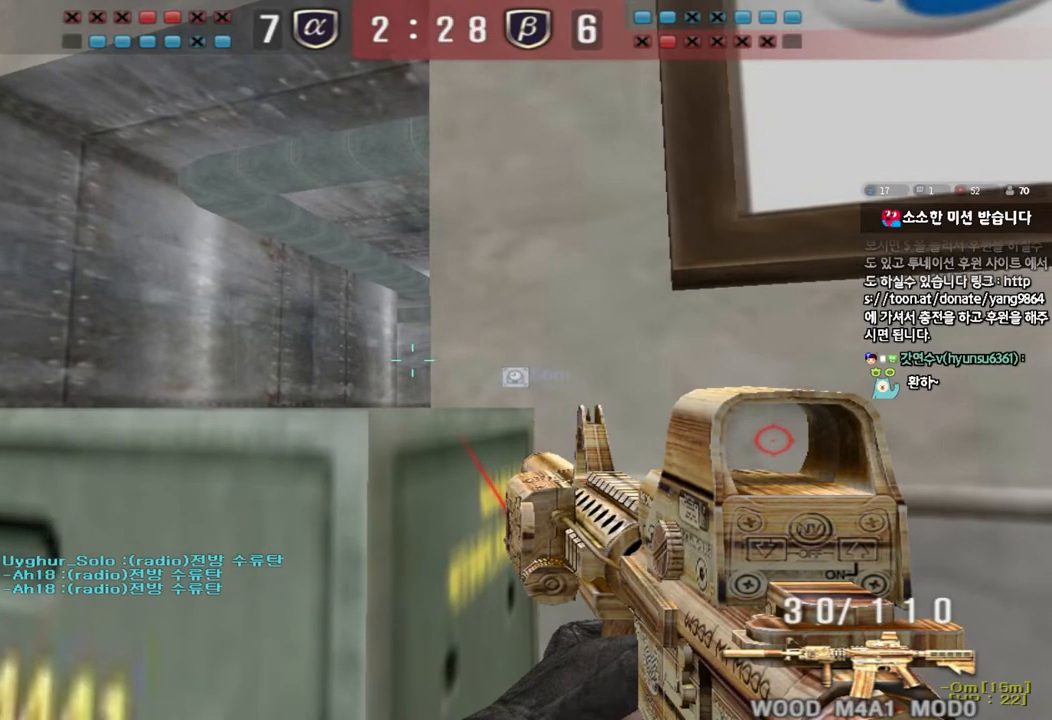
{"keys": ["ctrl"], "events": []}
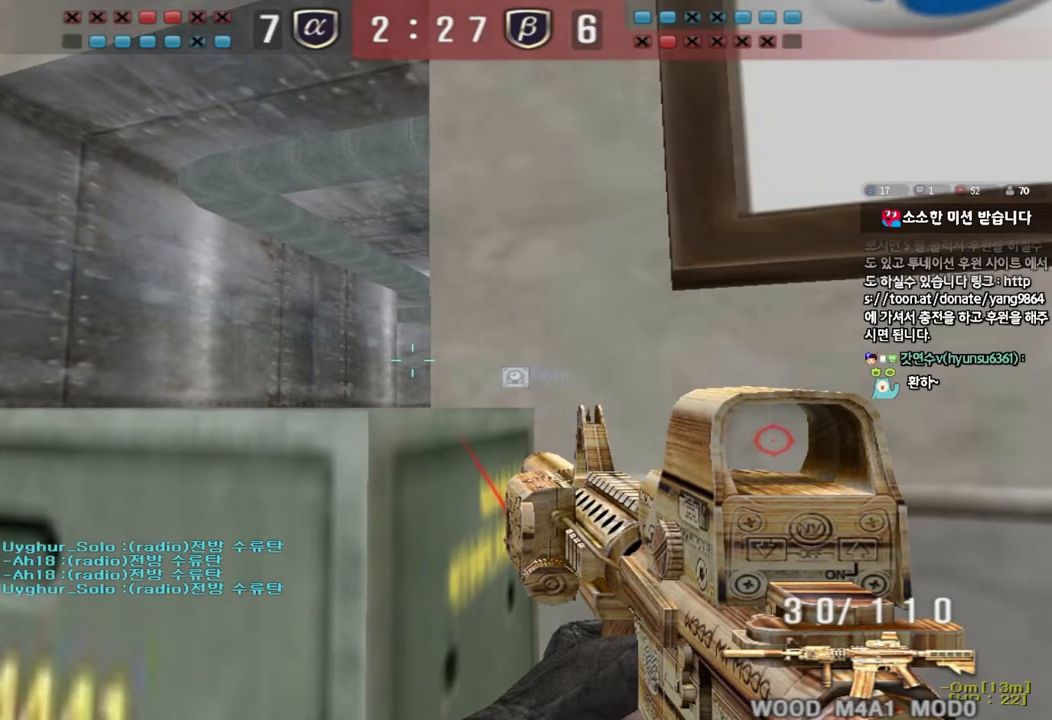
{"keys": ["ctrl"], "events": []}
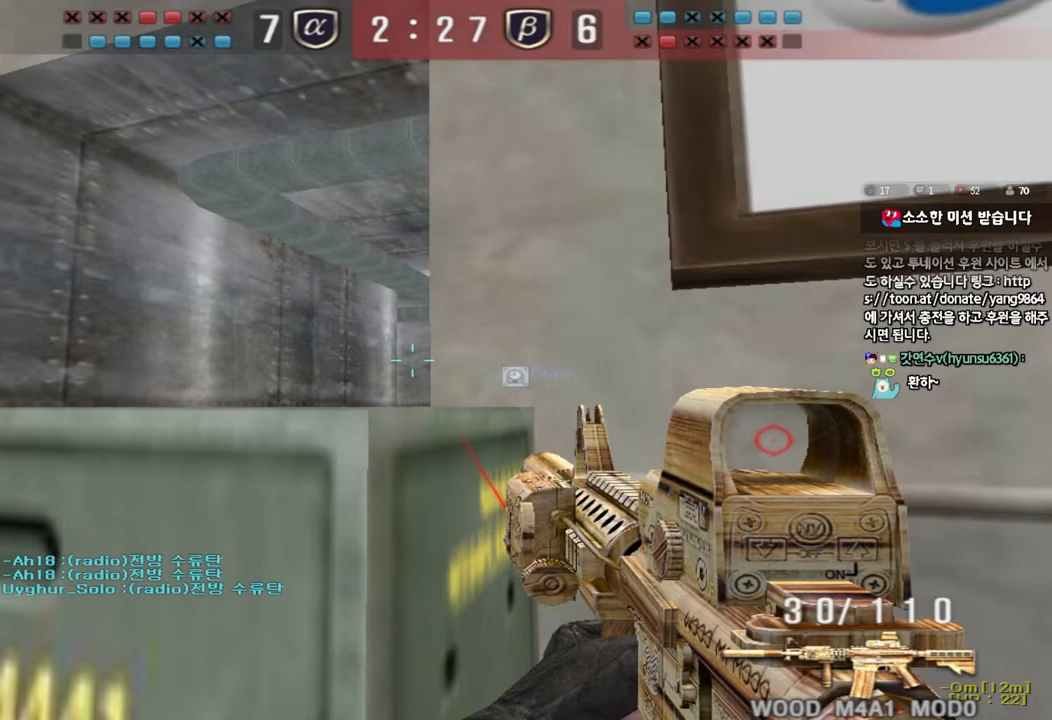
{"keys": ["ctrl"], "events": []}
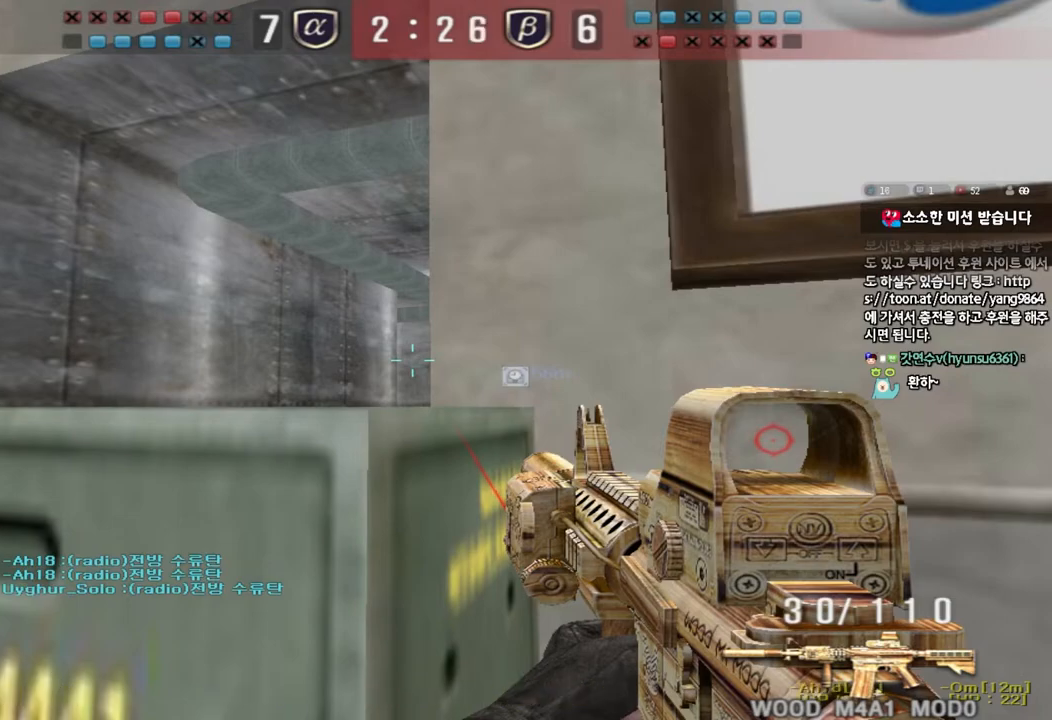
{"keys": ["ctrl"], "events": []}
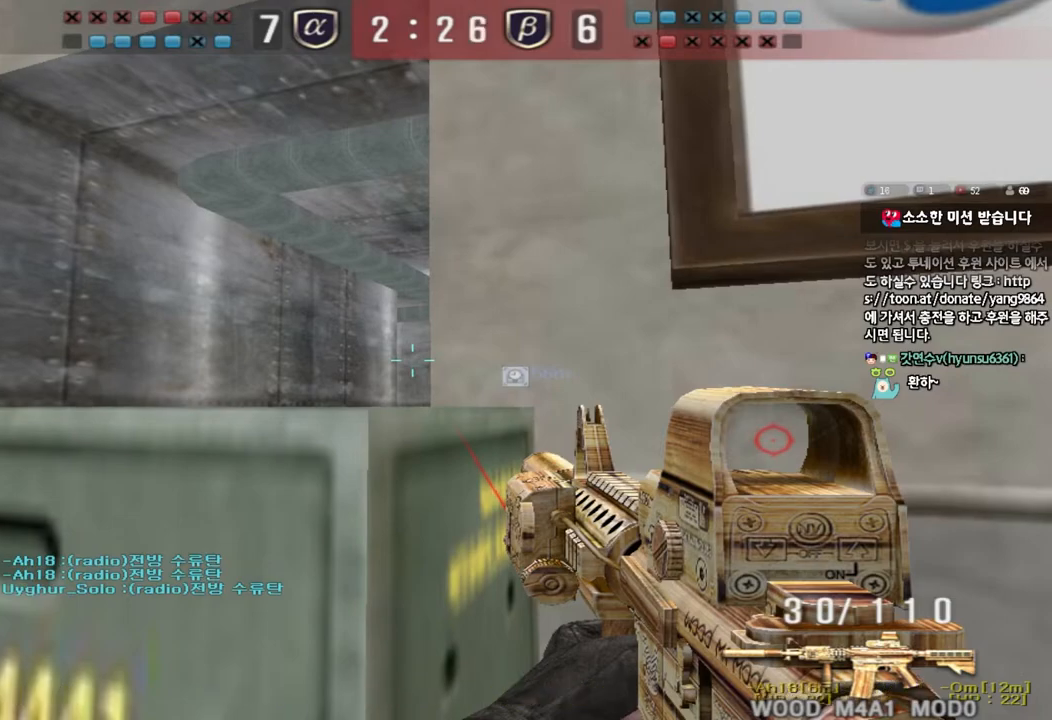
{"keys": ["ctrl"], "events": []}
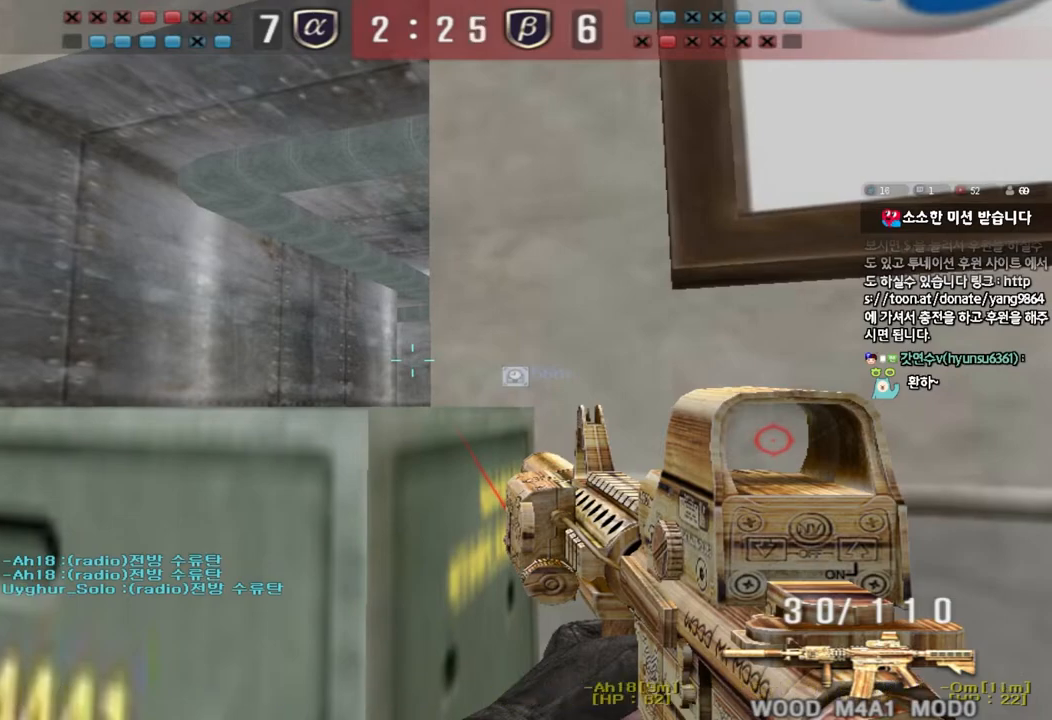
{"keys": ["ctrl"], "events": [[283, "d", "down"], [350, "d", "up"]]}
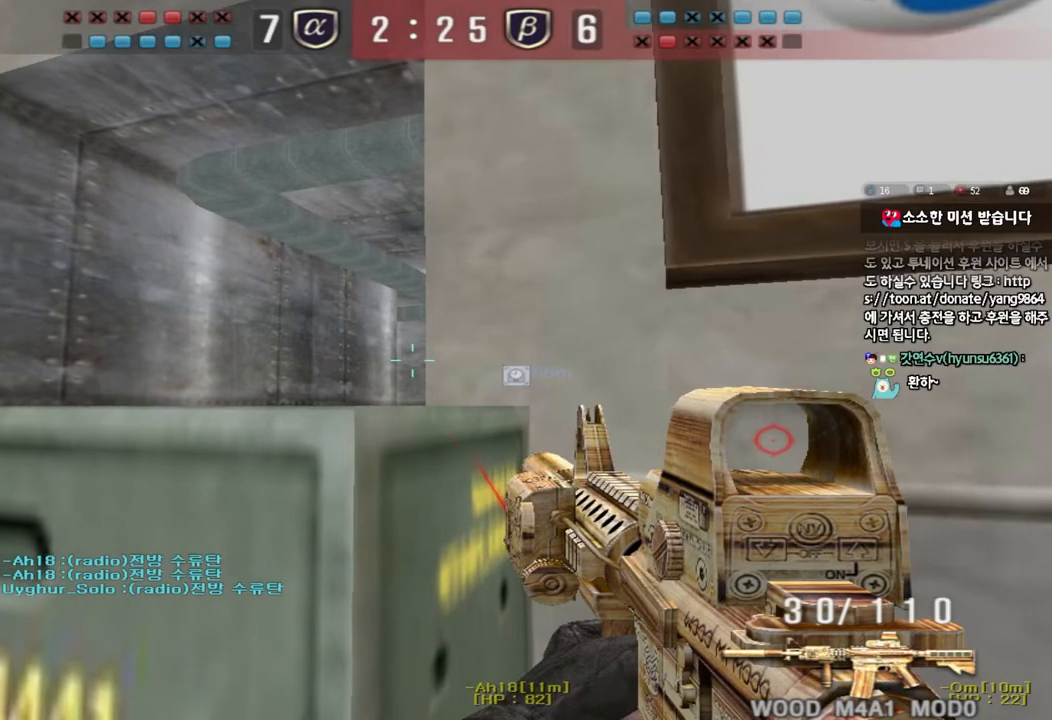
{"keys": ["ctrl"], "events": [[217, "d", "down"], [267, "d", "up"]]}
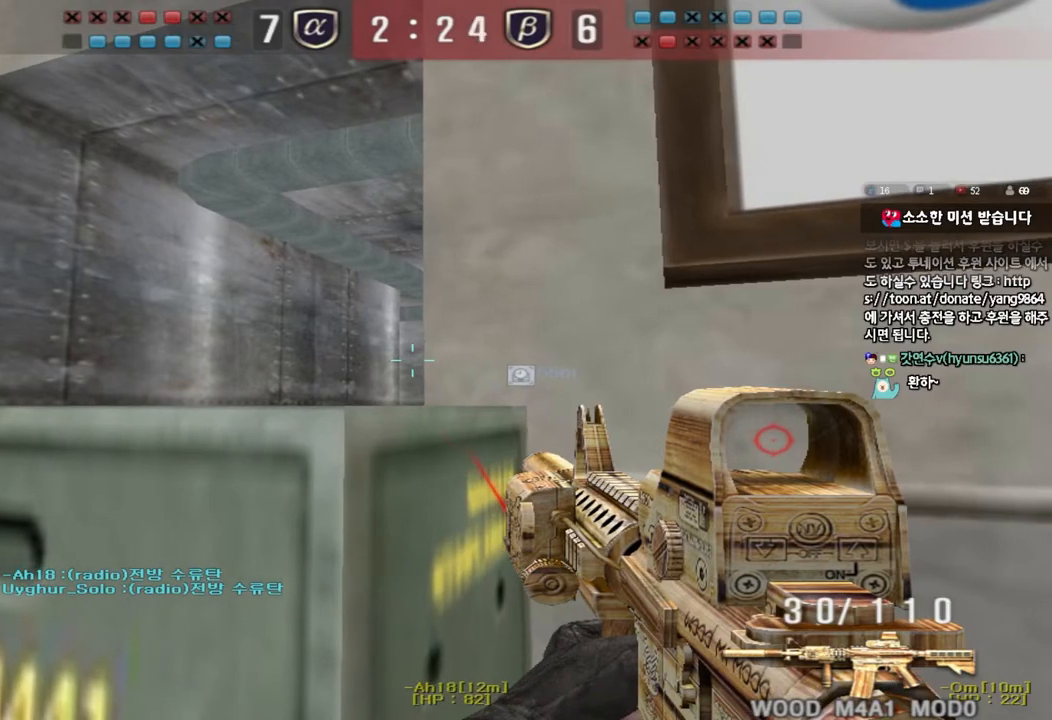
{"keys": ["ctrl"], "events": []}
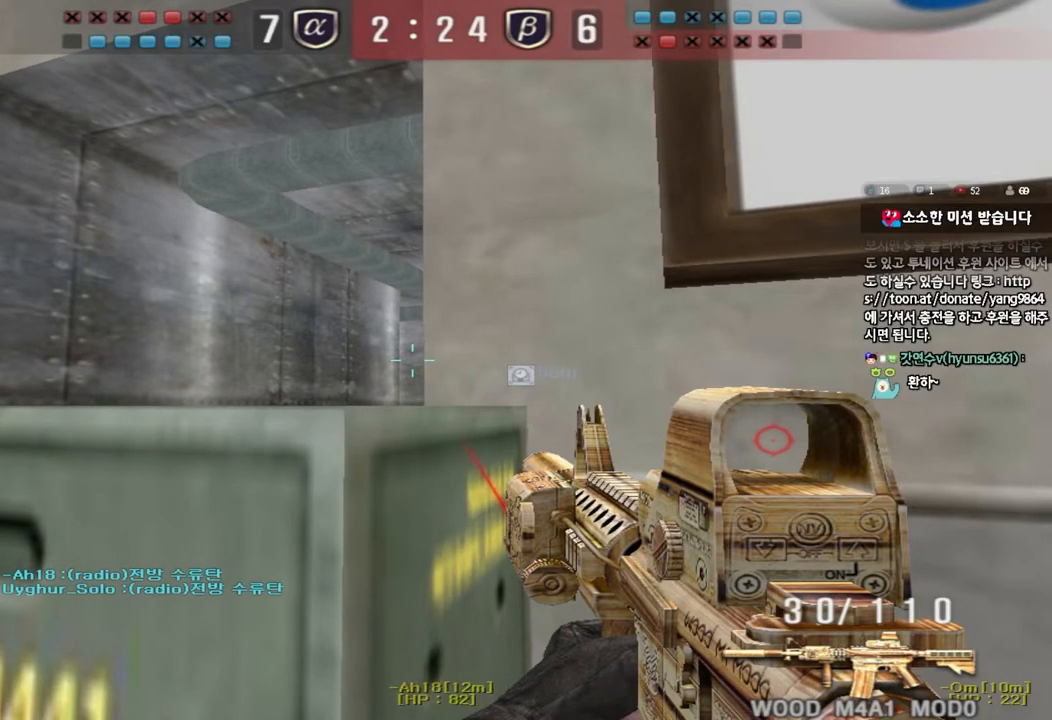
{"keys": ["a", "w"], "events": [[83, "s", "down"], [150, "a", "down"], [283, "s", "up"], [400, "w", "down"], [417, "ctrl", "up"]]}
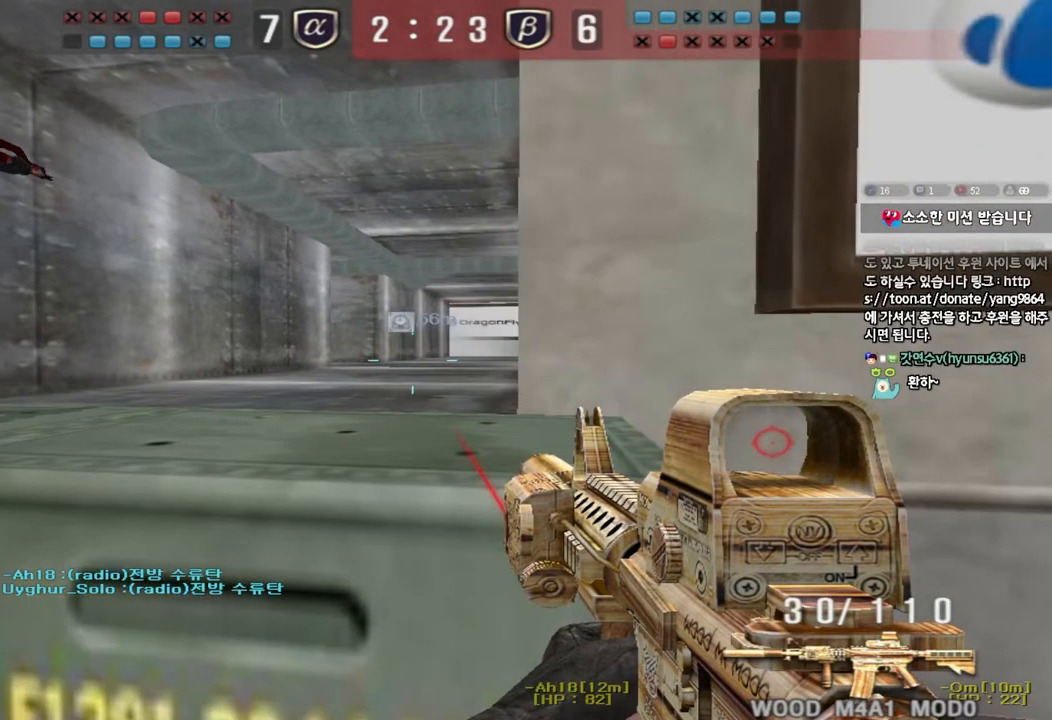
{"keys": ["ctrl"], "events": [[100, "ctrl", "down"], [117, "a", "up"], [133, "d", "down"], [383, "w", "up"], [417, "d", "up"]]}
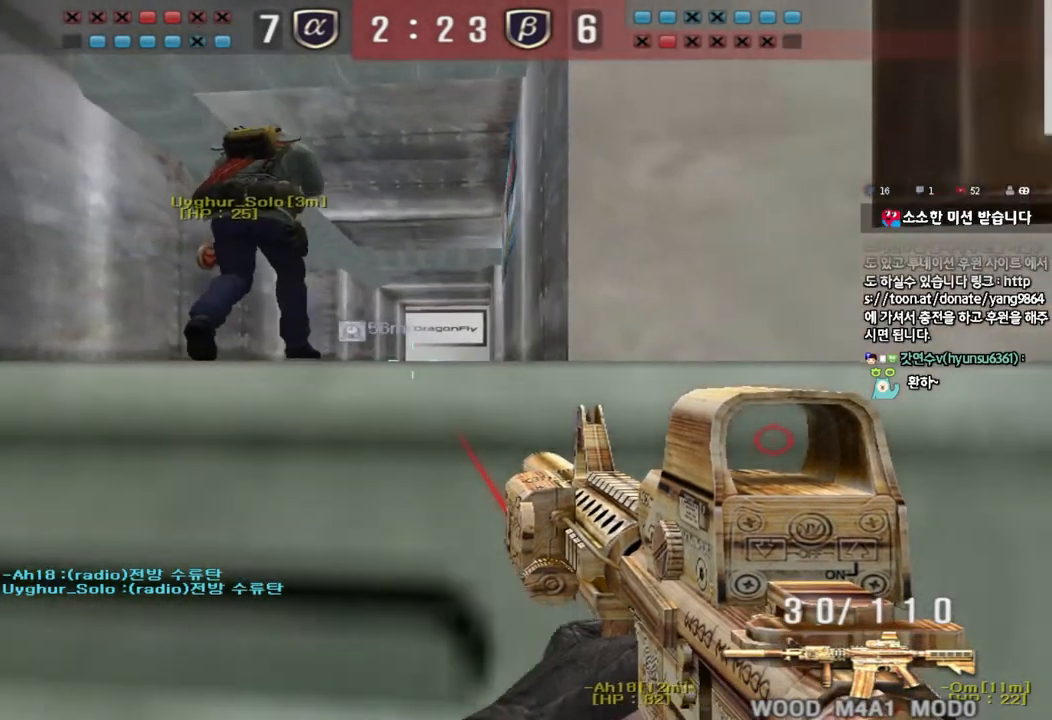
{"keys": ["ctrl"], "events": [[217, "d", "down"], [333, "d", "up"]]}
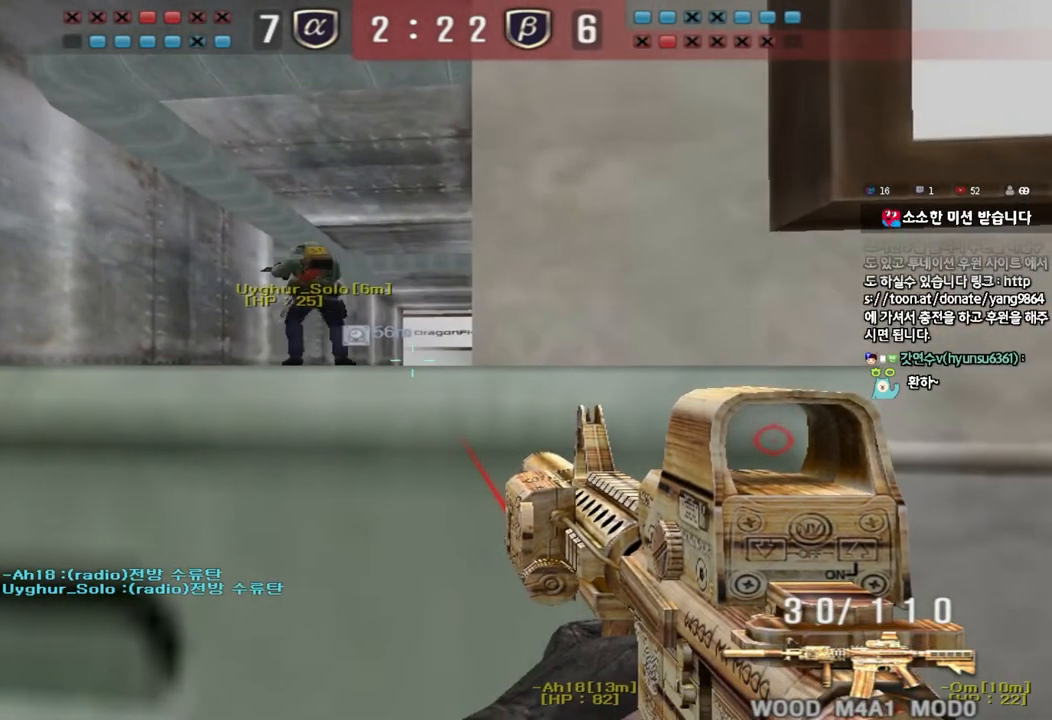
{"keys": ["ctrl"], "events": []}
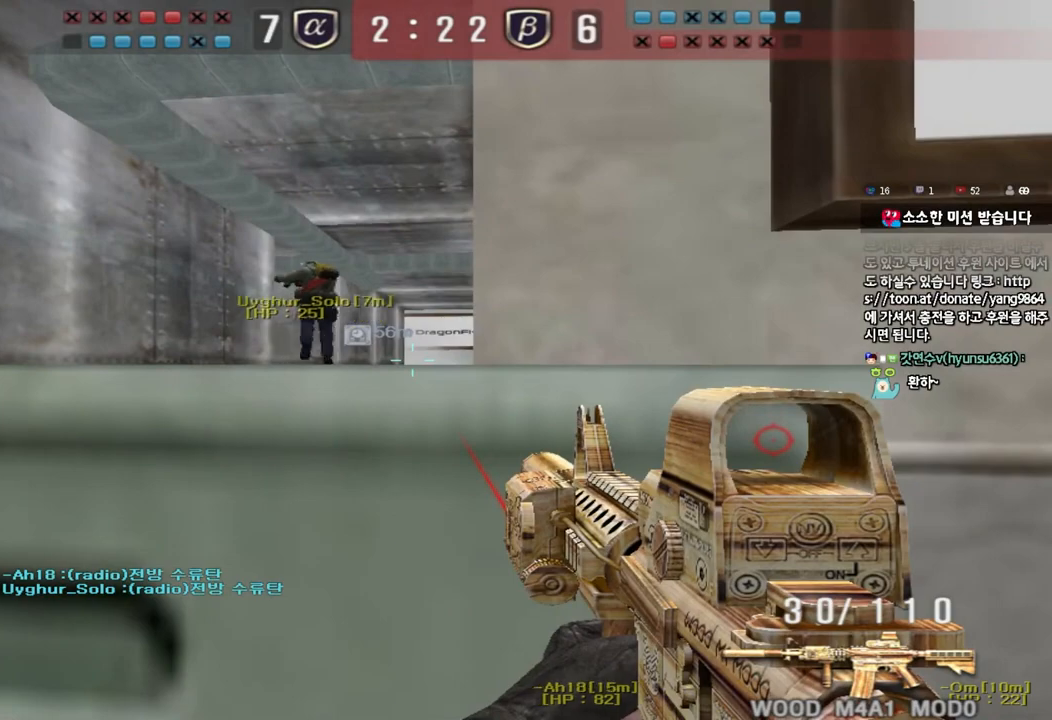
{"keys": ["ctrl"], "events": []}
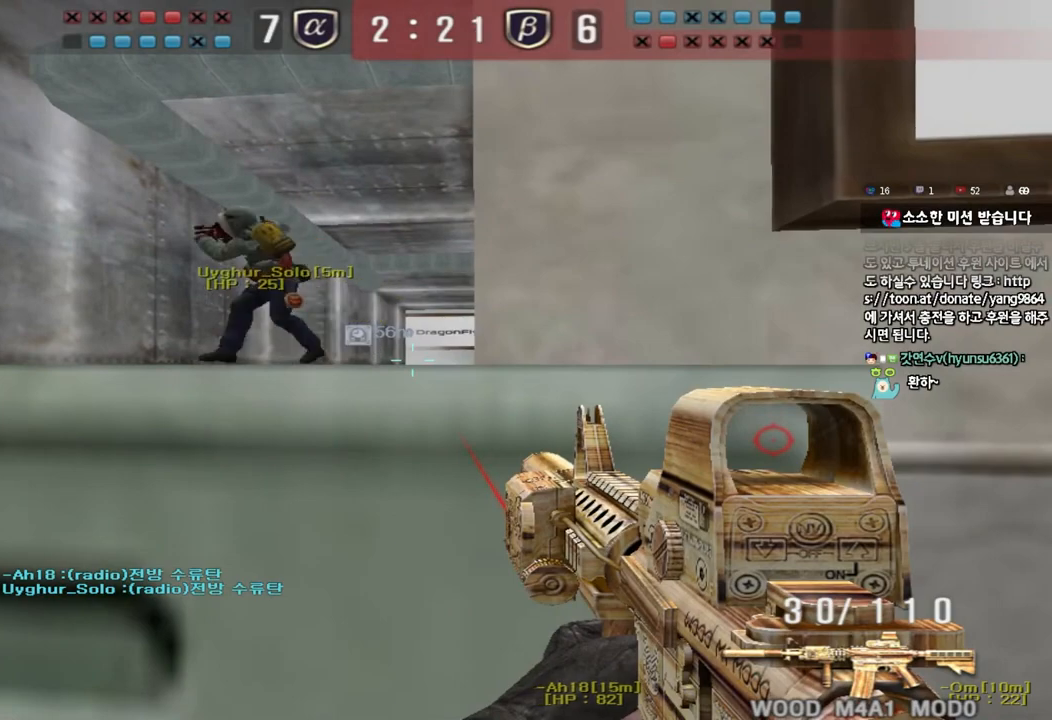
{"keys": ["ctrl", "d"], "events": [[33, "d", "down"], [117, "d", "up"], [283, "d", "down"], [350, "d", "up"], [483, "d", "down"]]}
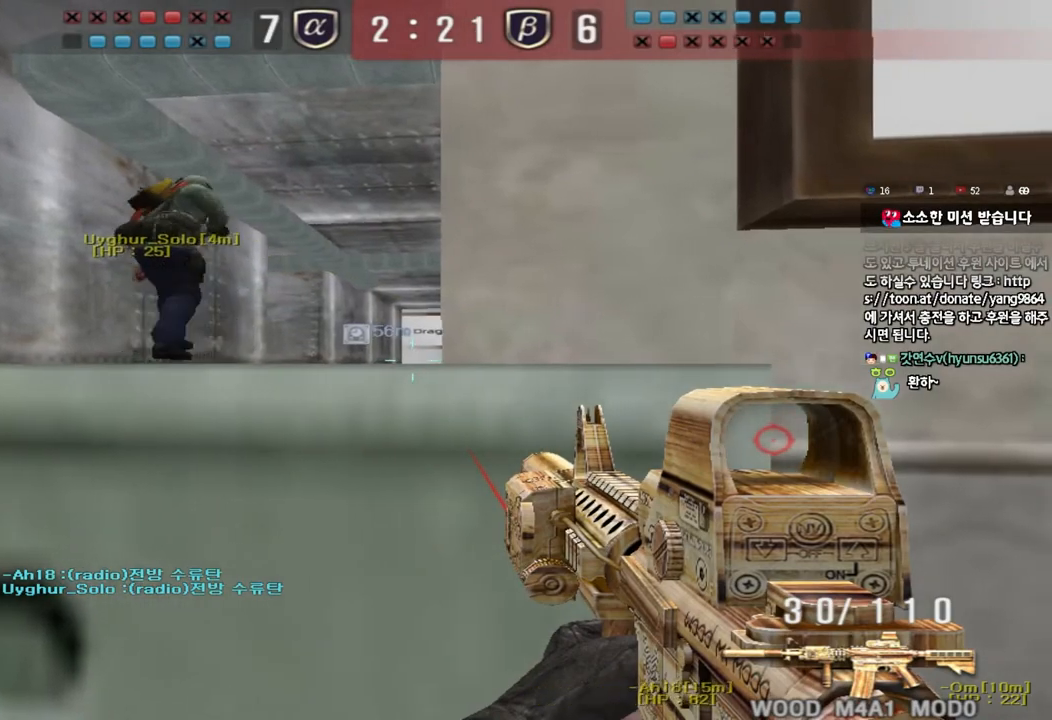
{"keys": ["ctrl"], "events": [[33, "d", "up"]]}
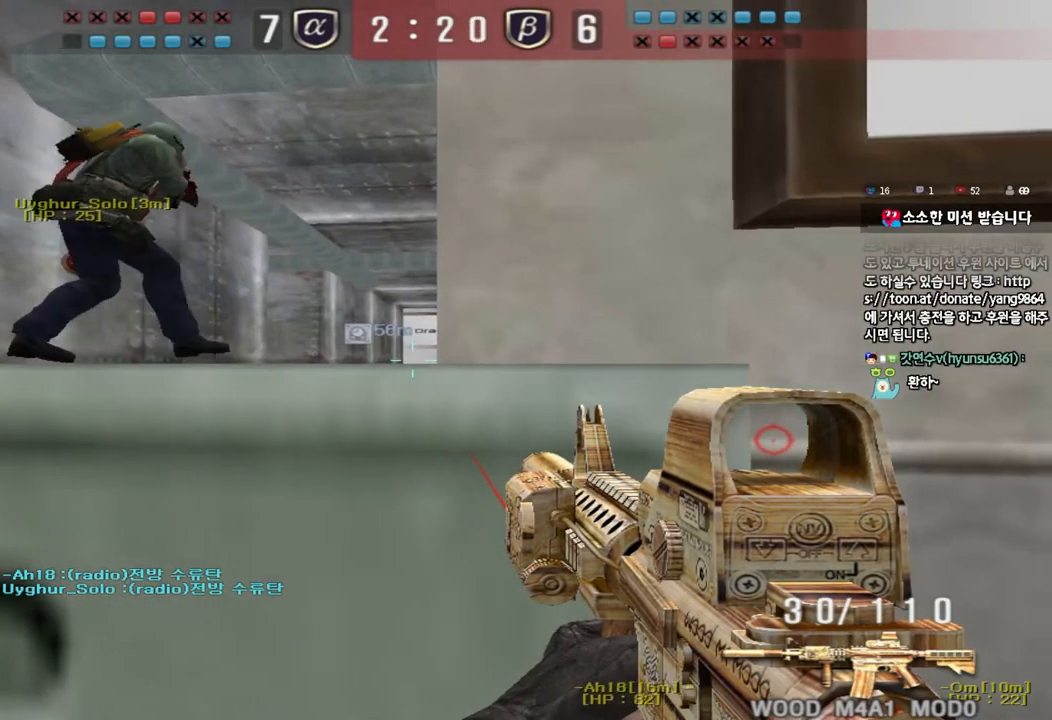
{"keys": ["ctrl"], "events": []}
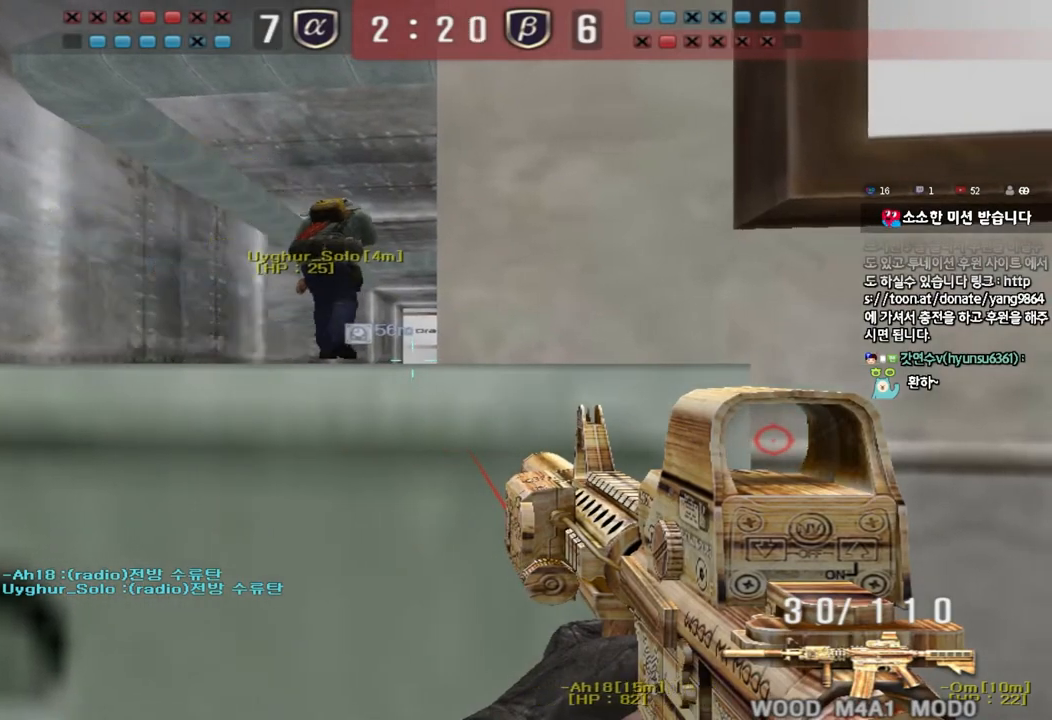
{"keys": ["ctrl"], "events": []}
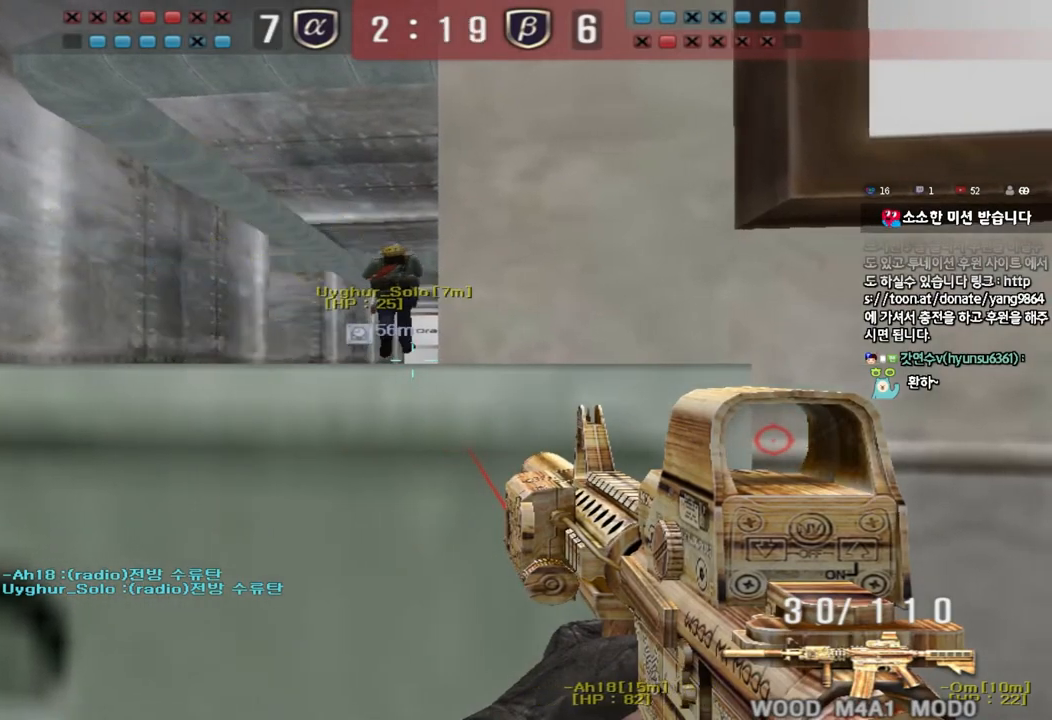
{"keys": ["ctrl"], "events": []}
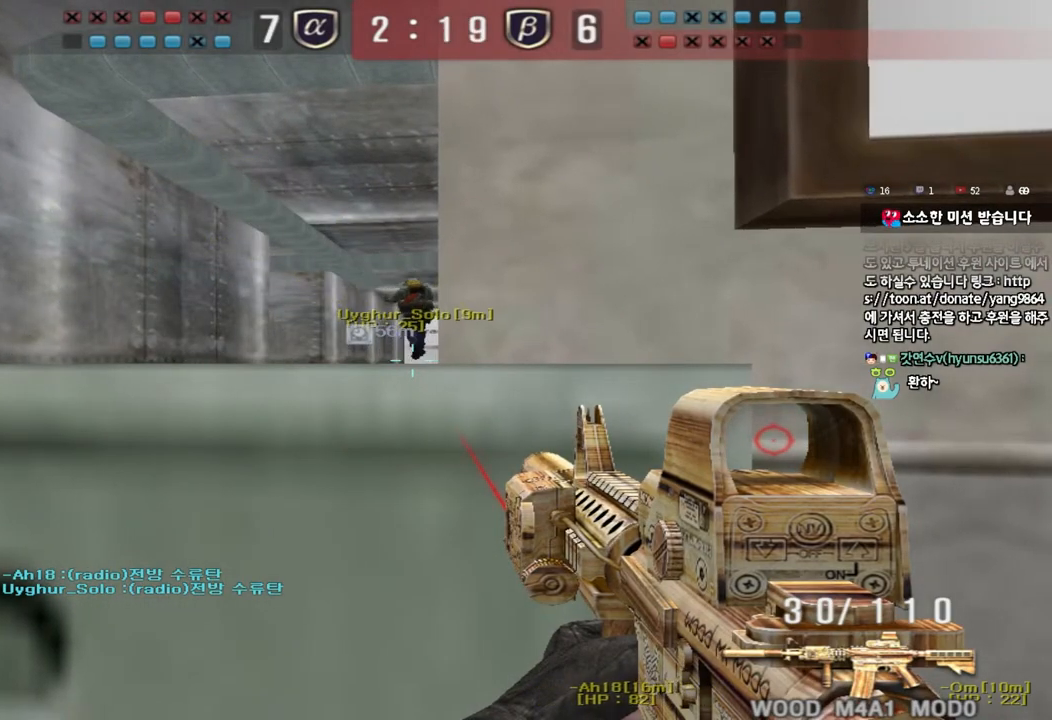
{"keys": ["ctrl"], "events": []}
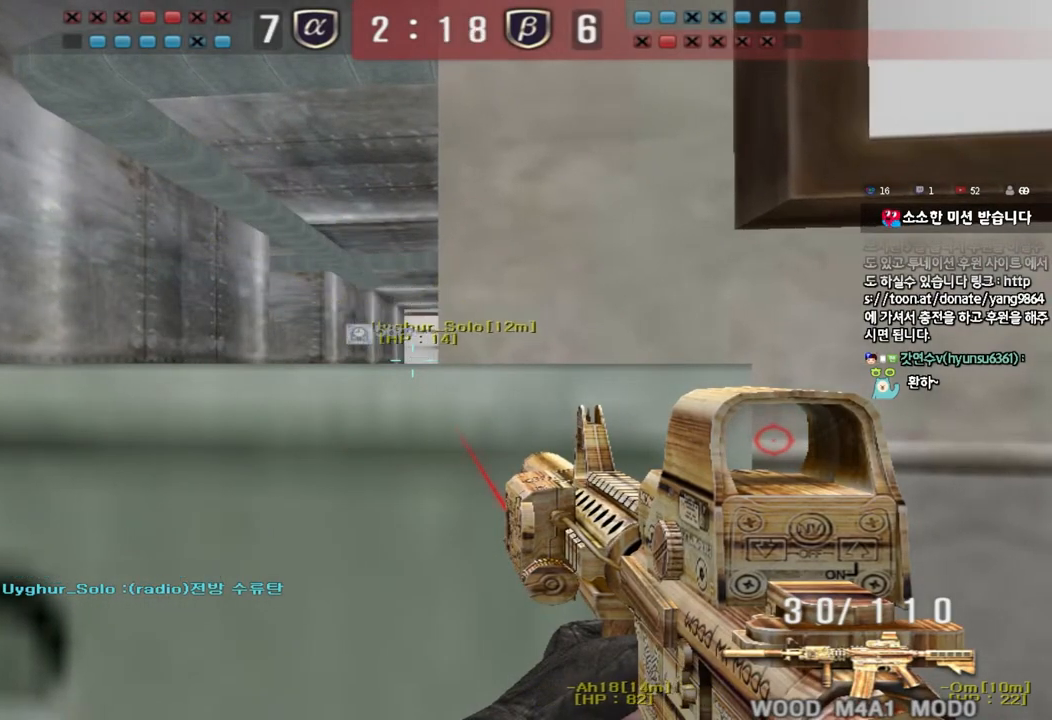
{"keys": ["a", "ctrl", "w"], "events": [[283, "a", "down"], [283, "w", "down"]]}
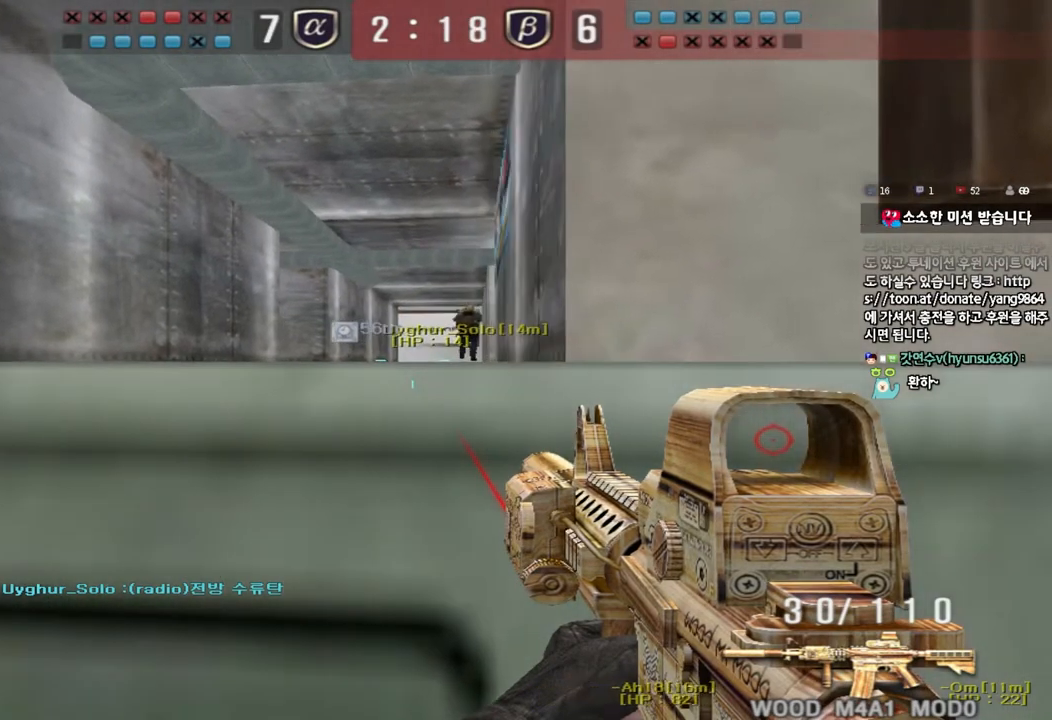
{"keys": ["ctrl"], "events": [[450, "w", "up"], [467, "a", "up"]]}